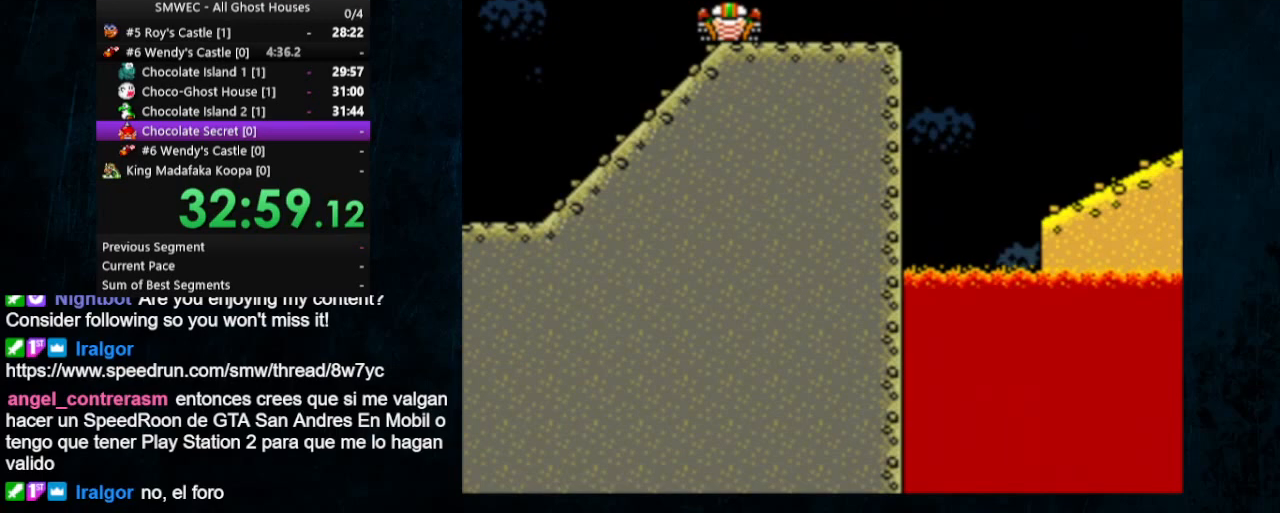
Gameplay with a controller (Nintendo layout); each line is a JSON object with the inputs held at the frame after it. "events" lists button and stick changes between this image and that frame as [ms after this image, input, new state], when the widget could be followed in between. Not read: L1 L3 R1 R3.
{"buttons": ["B", "Y", "DPAD_RIGHT"], "events": []}
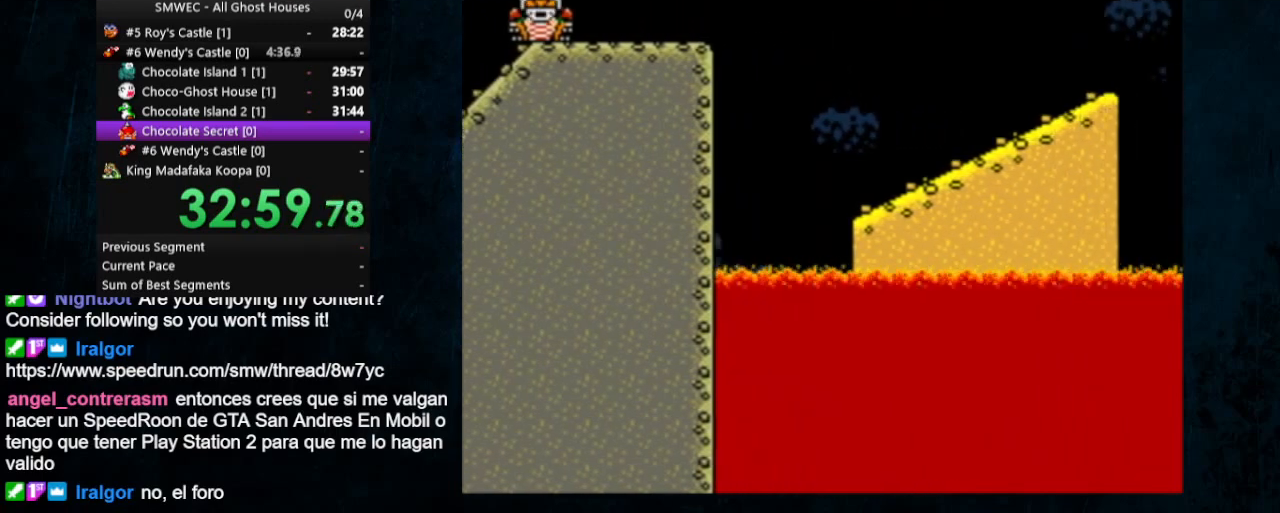
{"buttons": ["B", "Y", "DPAD_RIGHT"], "events": []}
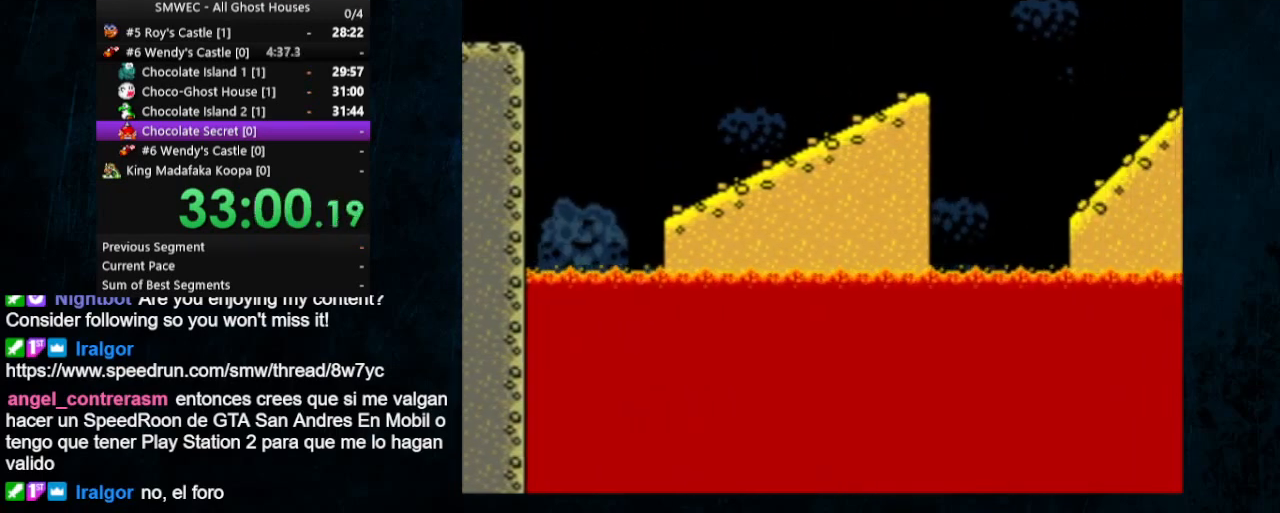
{"buttons": ["Y", "DPAD_RIGHT"], "events": [[500, "B", "up"]]}
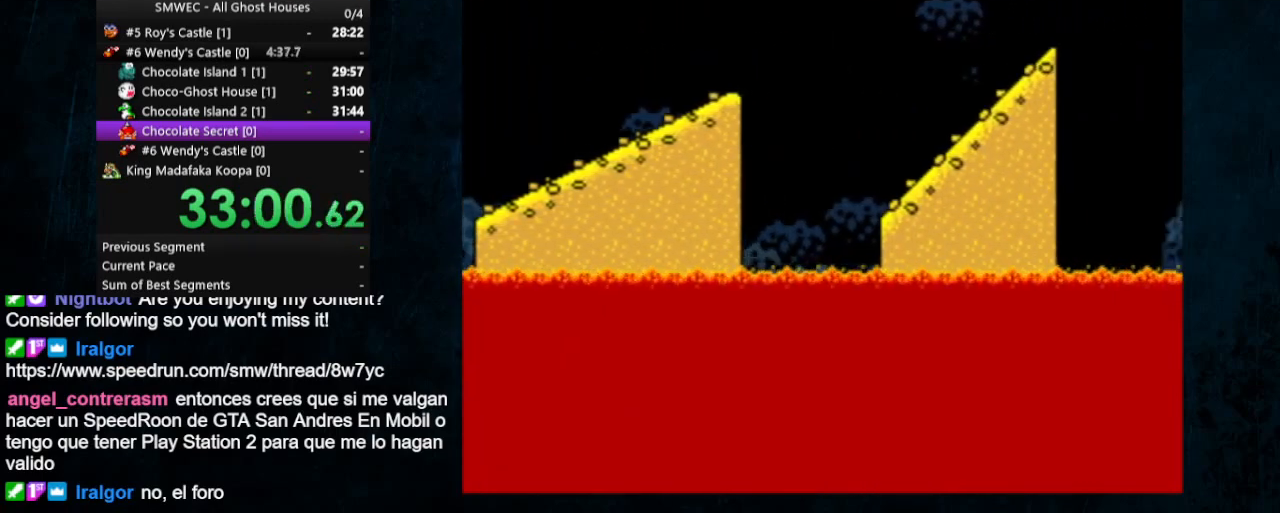
{"buttons": ["B", "Y", "DPAD_RIGHT"], "events": [[400, "B", "down"]]}
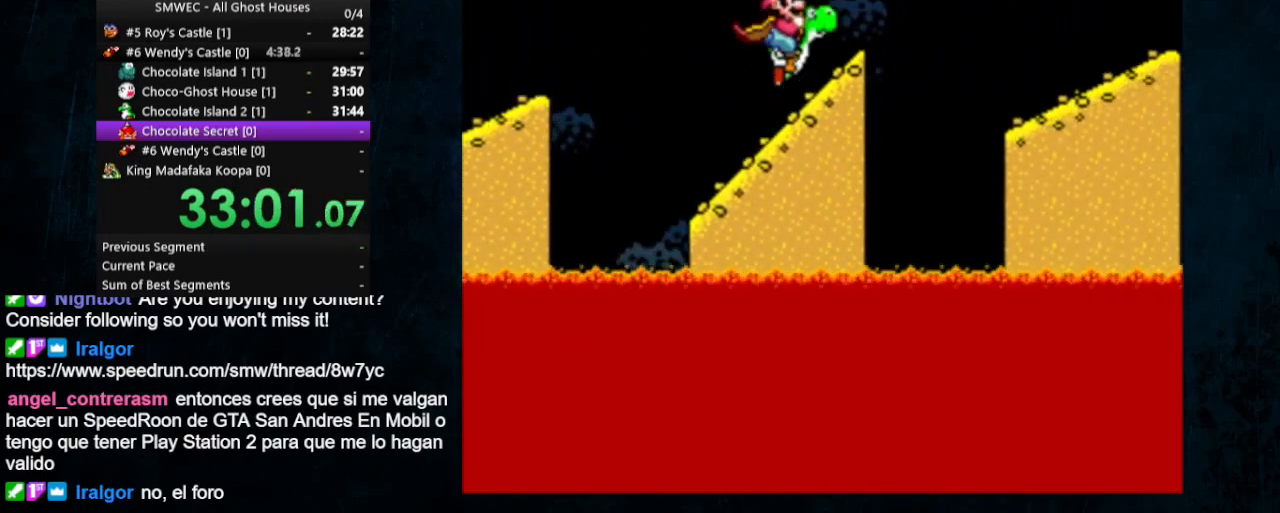
{"buttons": ["Y", "DPAD_RIGHT"], "events": [[200, "B", "up"]]}
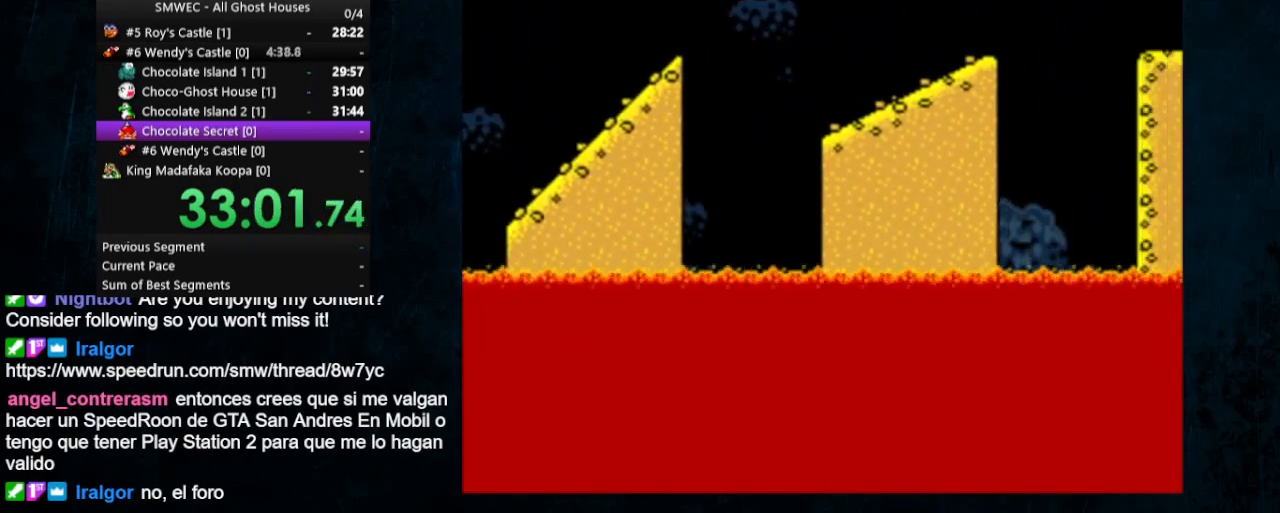
{"buttons": ["Y", "DPAD_RIGHT"], "events": [[233, "B", "down"], [500, "B", "up"]]}
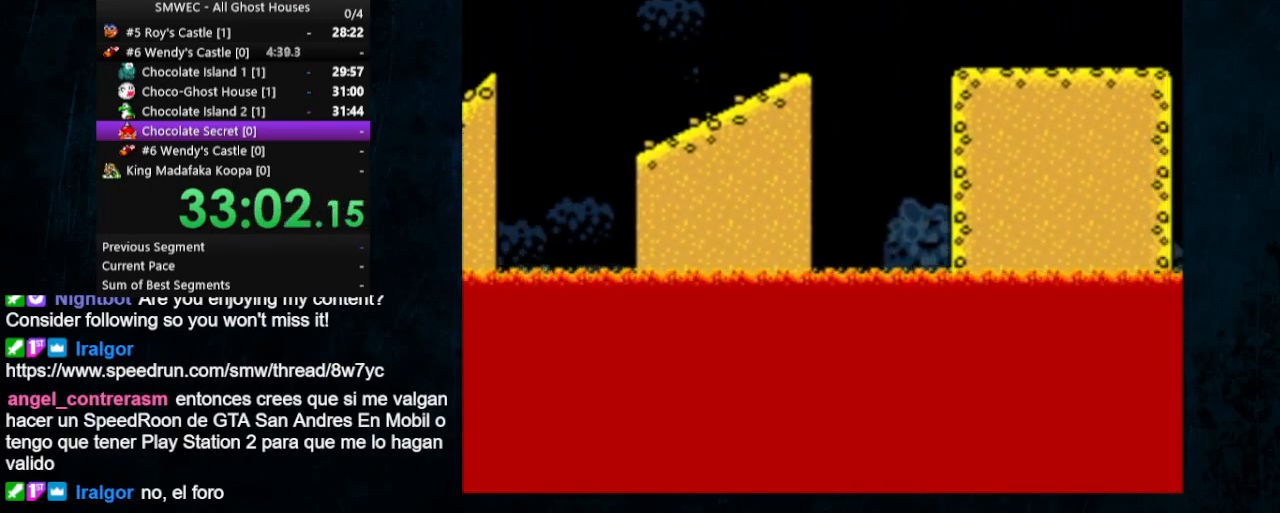
{"buttons": ["Y", "DPAD_RIGHT"], "events": []}
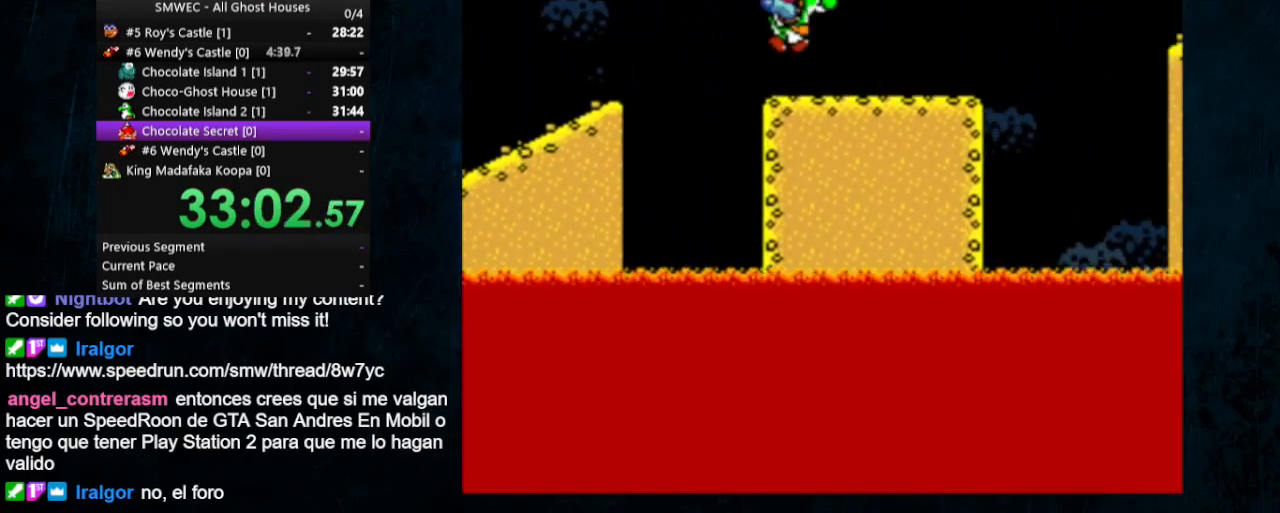
{"buttons": ["B", "Y", "DPAD_RIGHT"], "events": [[200, "B", "down"]]}
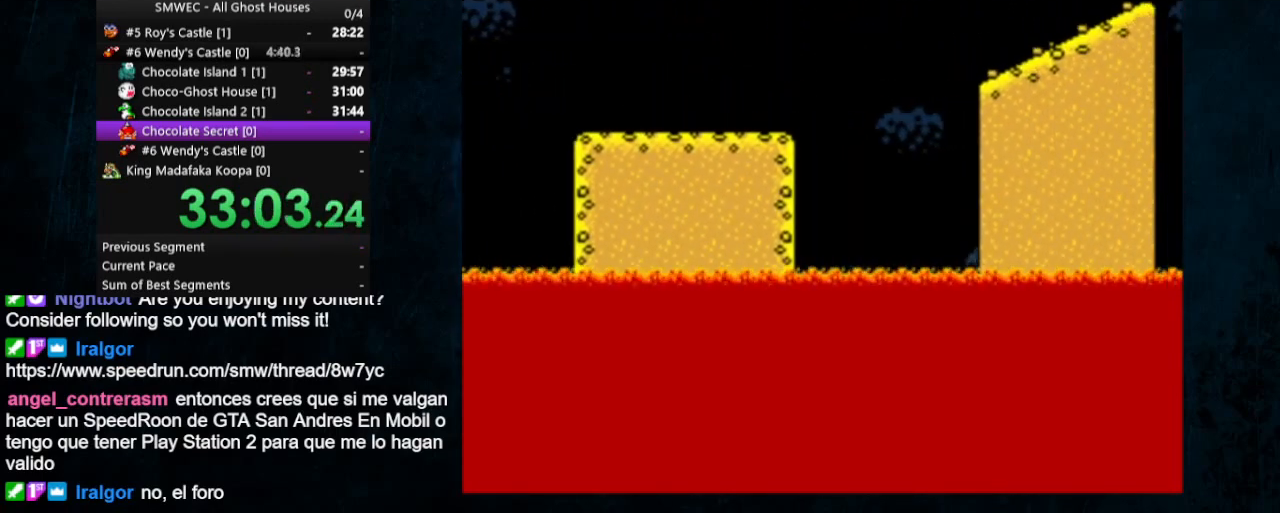
{"buttons": ["Y", "DPAD_RIGHT"], "events": [[100, "B", "up"]]}
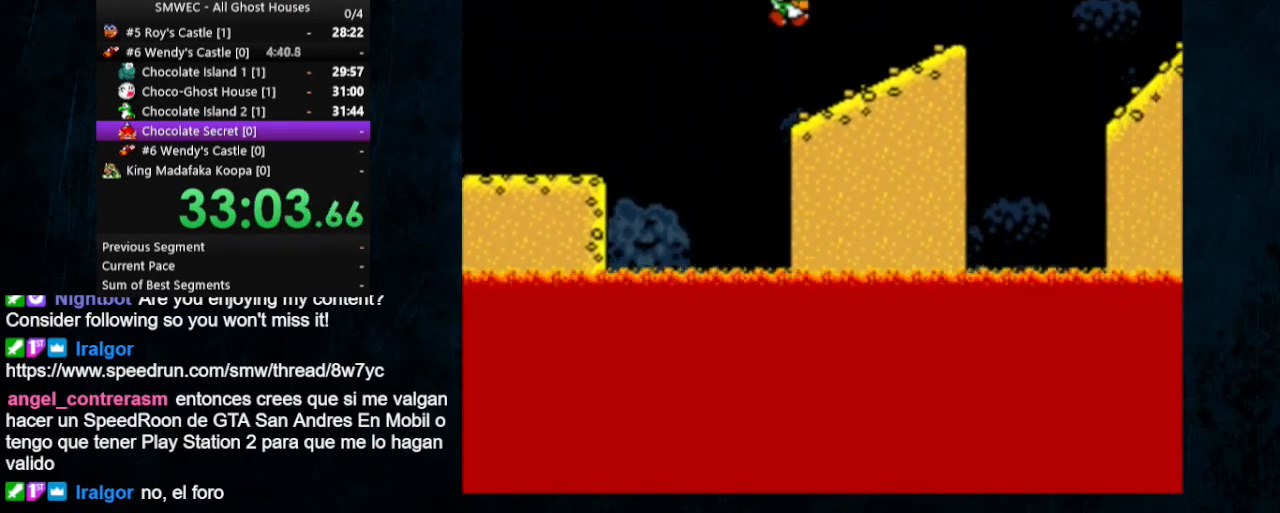
{"buttons": ["Y", "DPAD_RIGHT"], "events": [[200, "B", "down"], [433, "B", "up"]]}
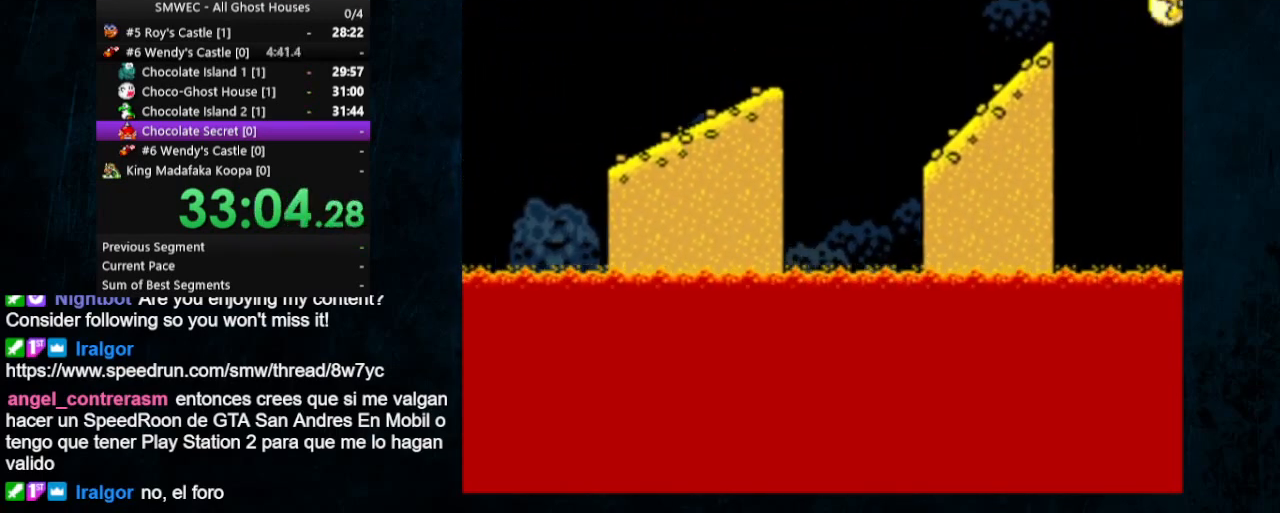
{"buttons": ["Y", "DPAD_RIGHT"], "events": []}
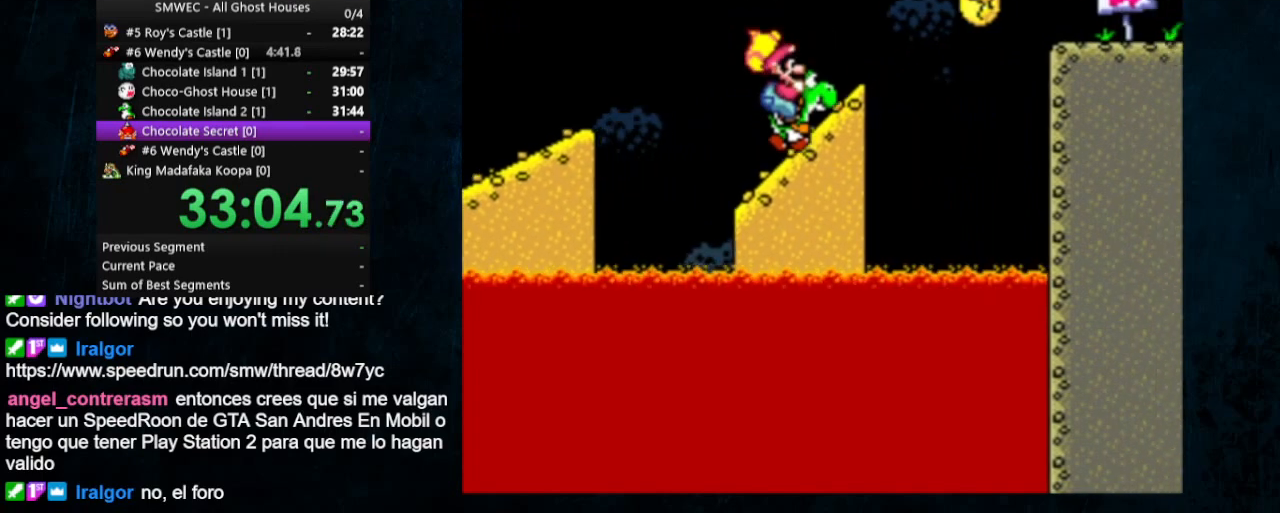
{"buttons": ["B", "Y", "DPAD_RIGHT"], "events": [[33, "B", "down"]]}
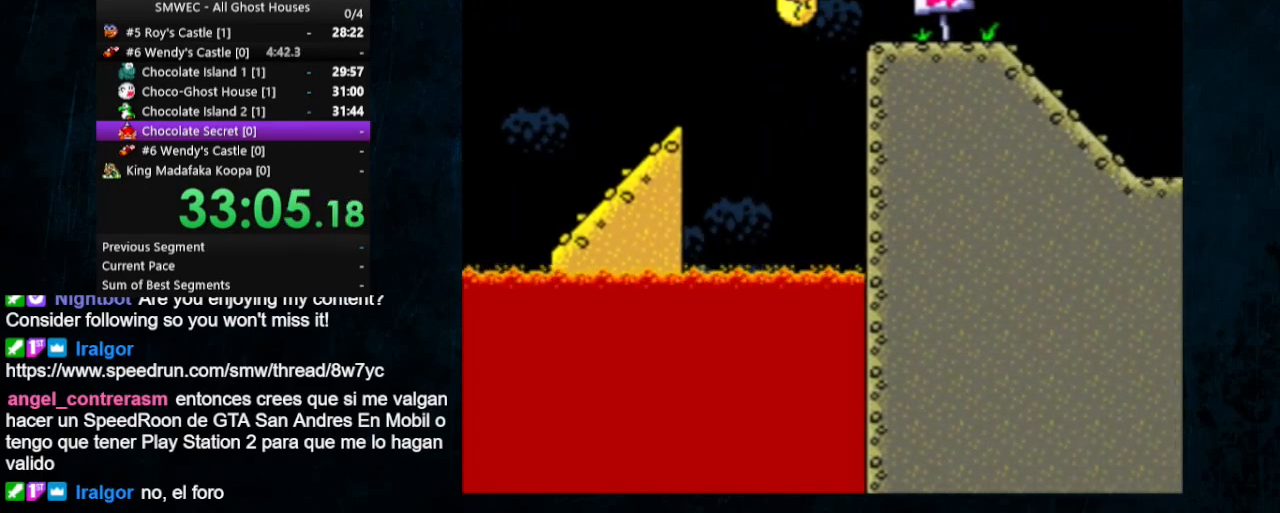
{"buttons": ["Y", "DPAD_RIGHT"], "events": [[467, "B", "up"]]}
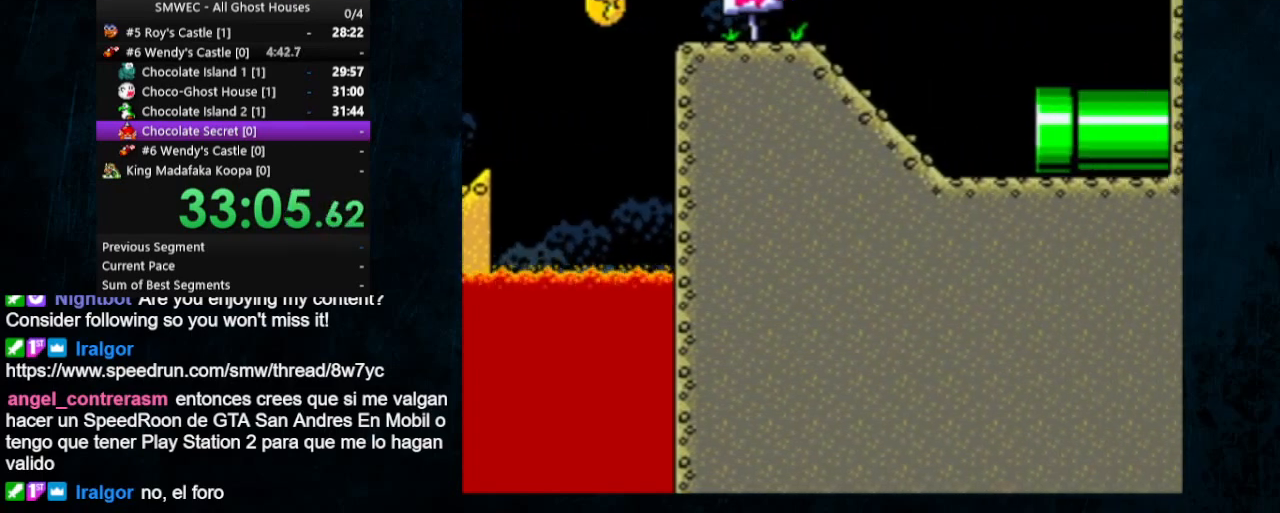
{"buttons": ["Y", "DPAD_RIGHT"], "events": []}
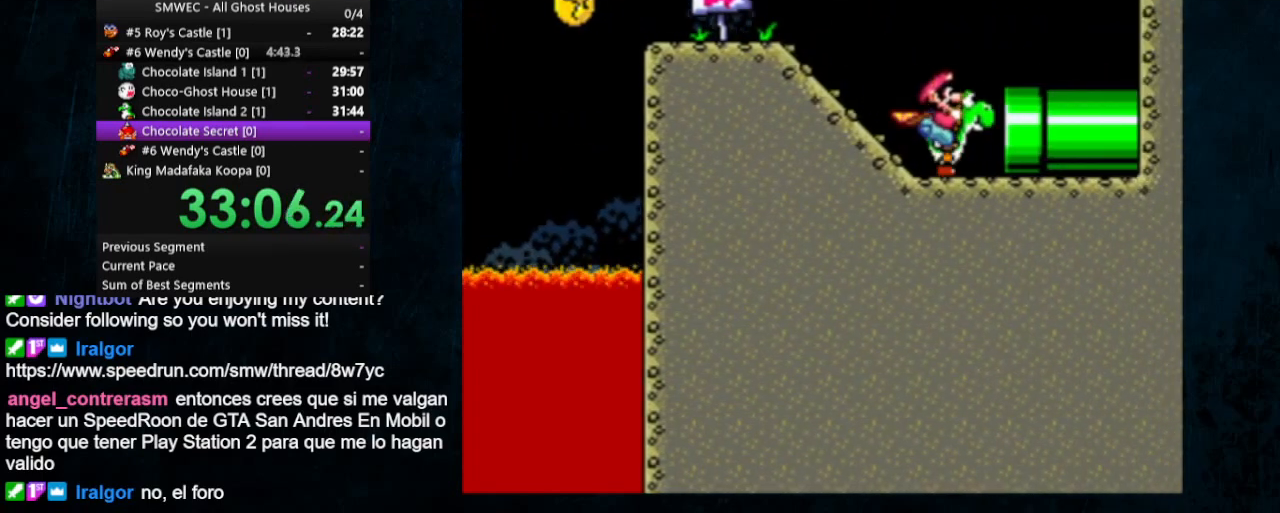
{"buttons": ["Y", "DPAD_RIGHT"], "events": []}
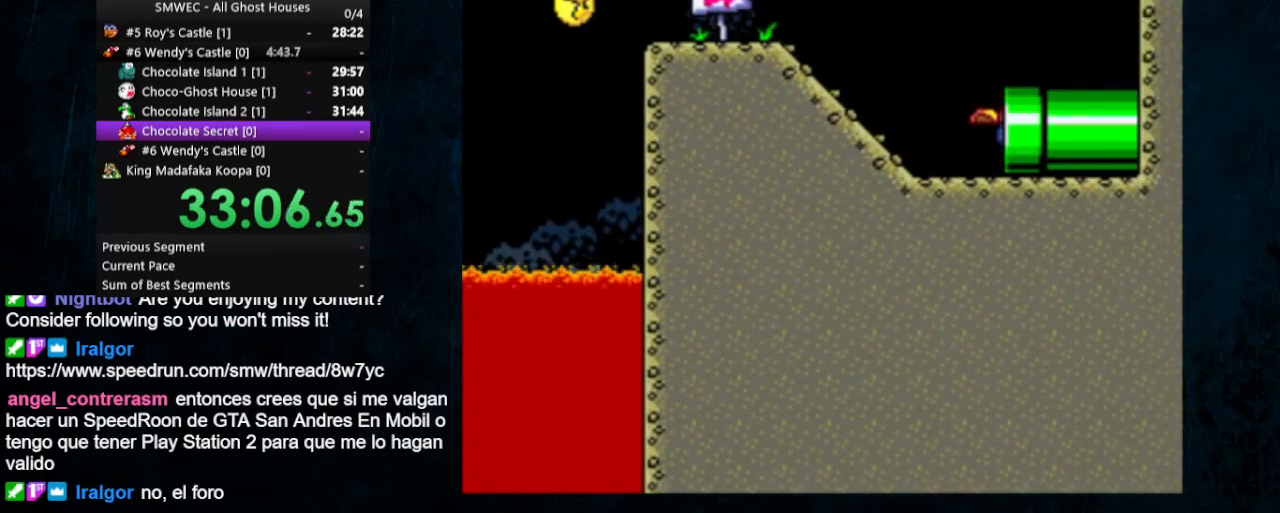
{"buttons": ["Y", "DPAD_RIGHT"], "events": []}
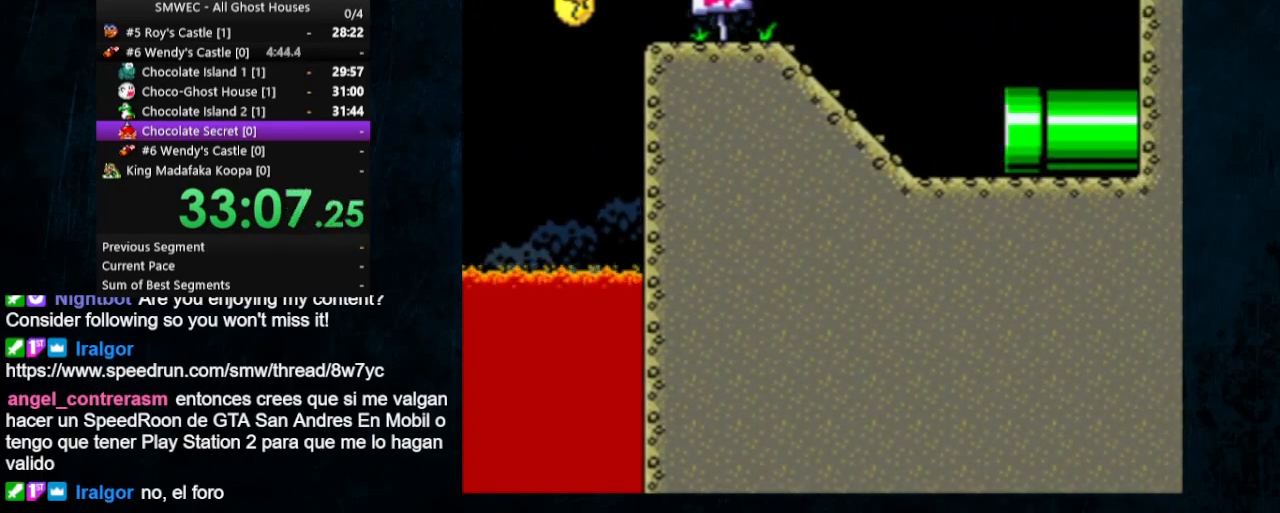
{"buttons": ["Y", "DPAD_RIGHT"], "events": []}
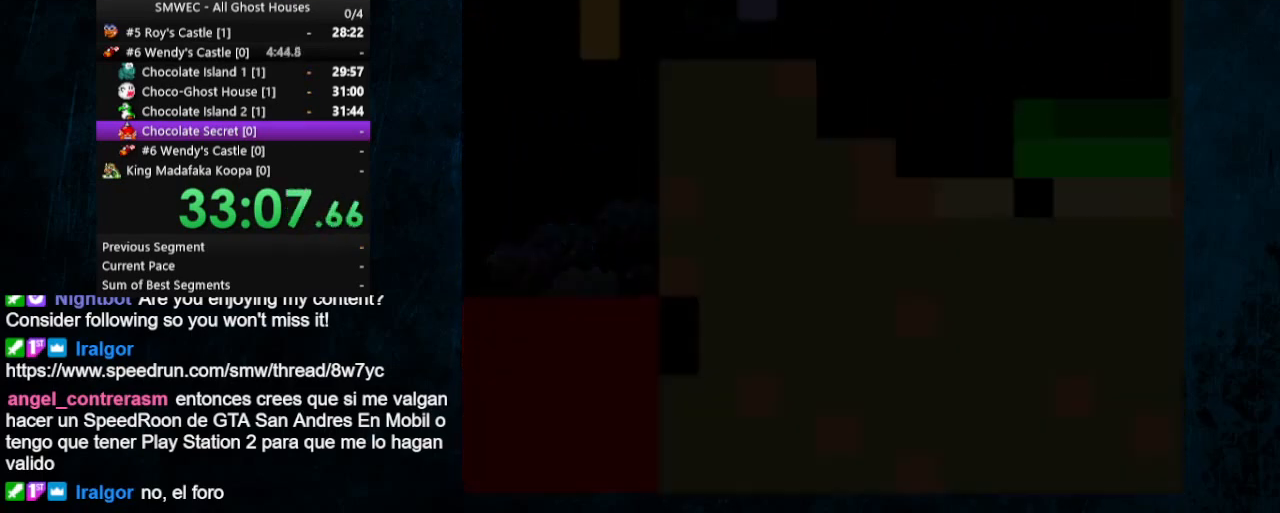
{"buttons": ["Y", "DPAD_RIGHT"], "events": []}
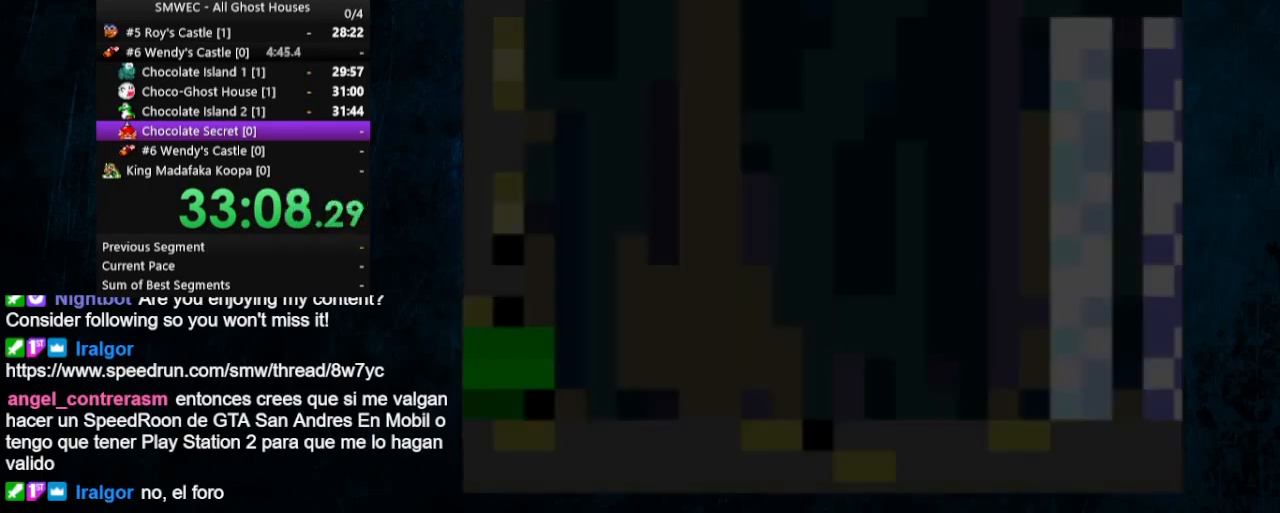
{"buttons": ["Y", "DPAD_RIGHT"], "events": []}
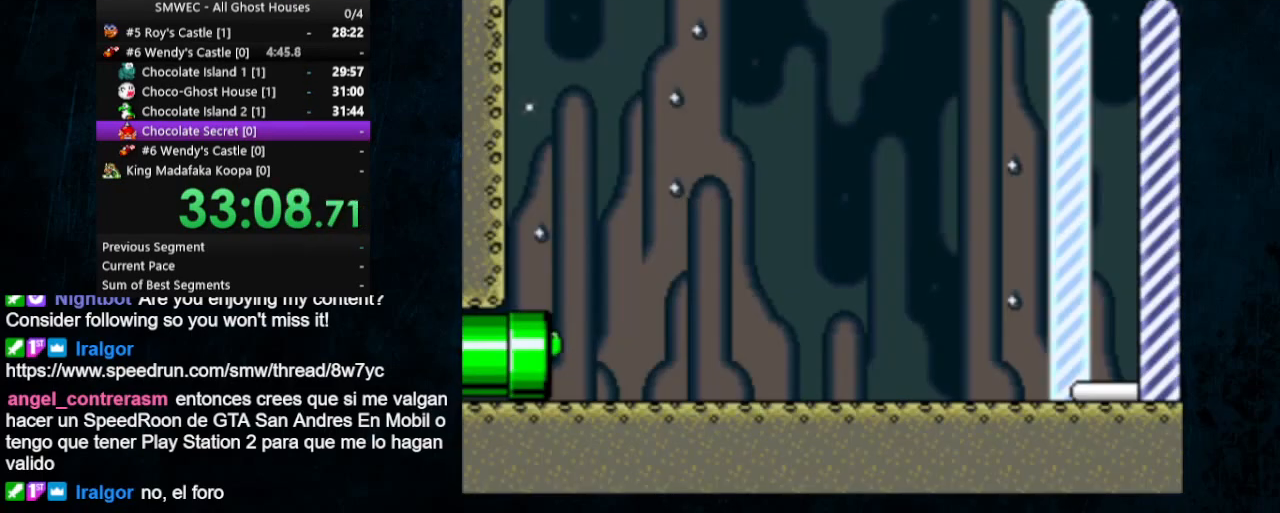
{"buttons": ["Y", "DPAD_RIGHT"], "events": []}
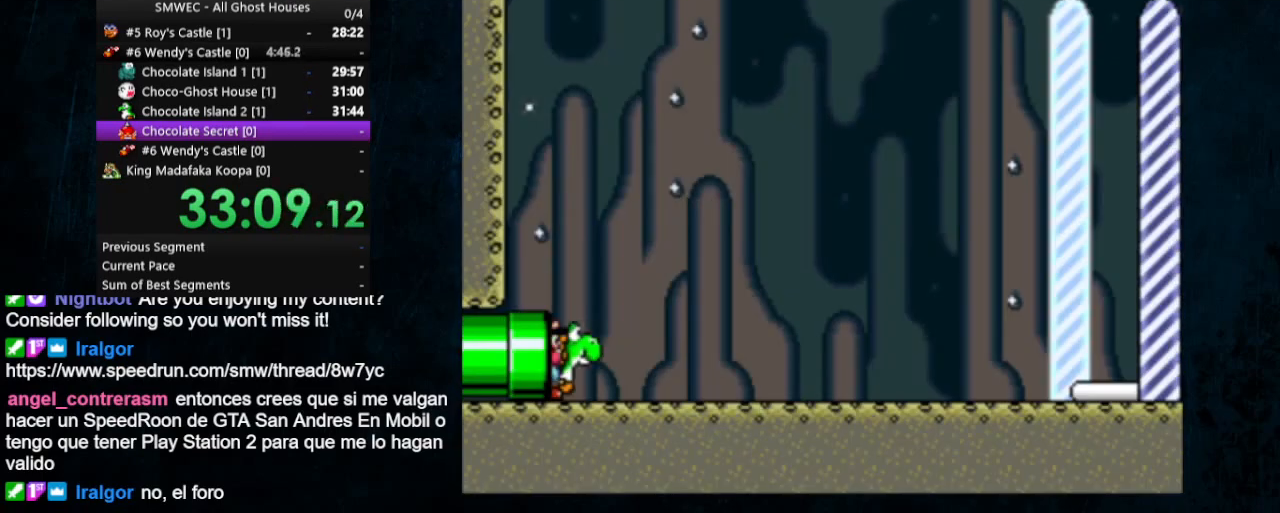
{"buttons": ["Y", "DPAD_RIGHT"], "events": []}
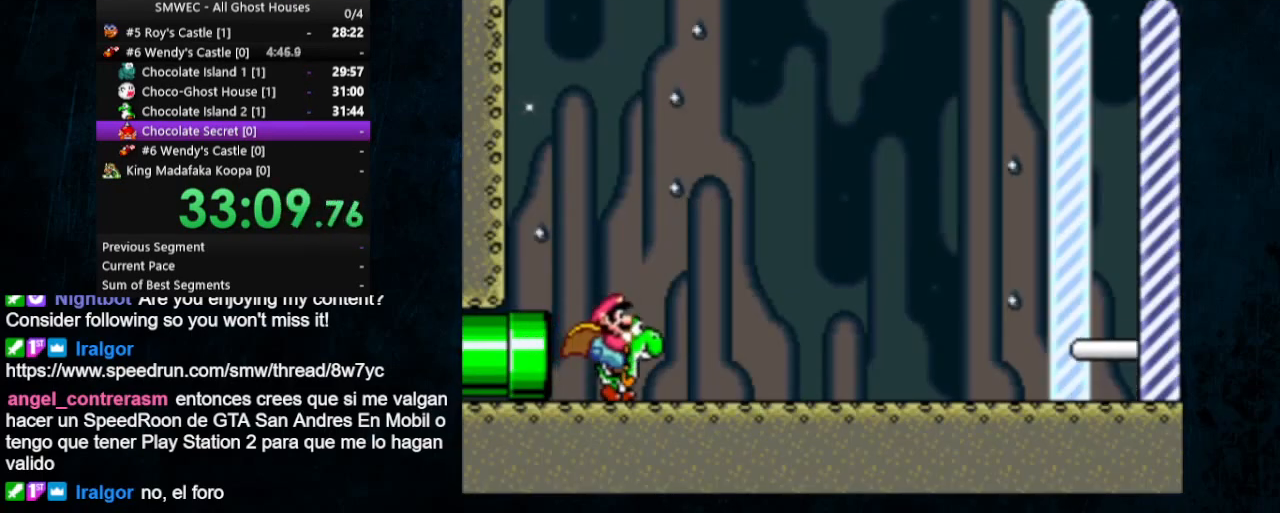
{"buttons": ["Y", "DPAD_RIGHT"], "events": []}
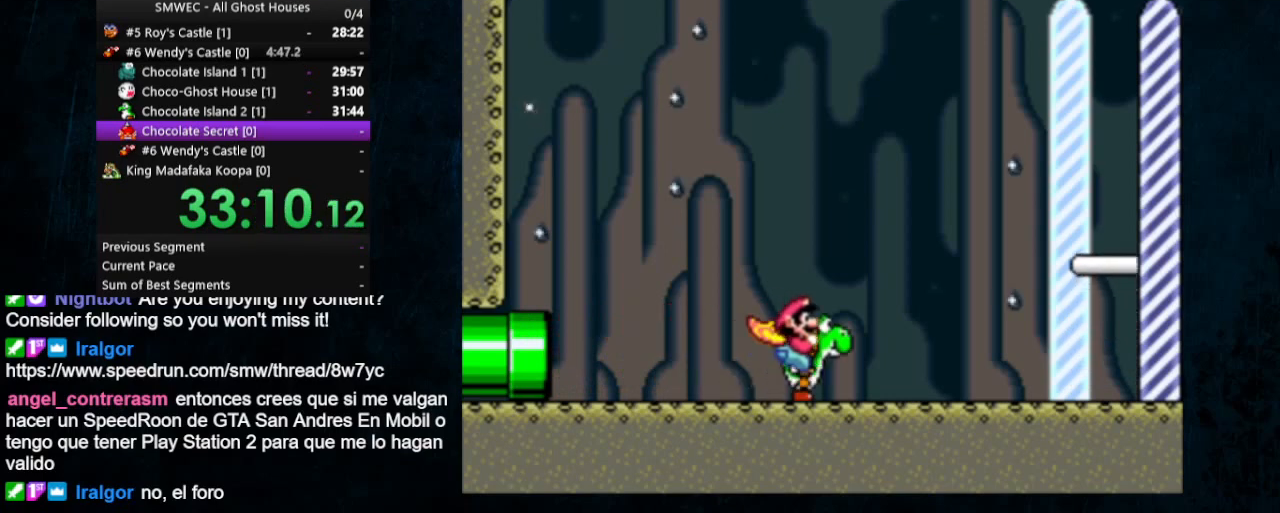
{"buttons": ["Y", "DPAD_RIGHT"], "events": []}
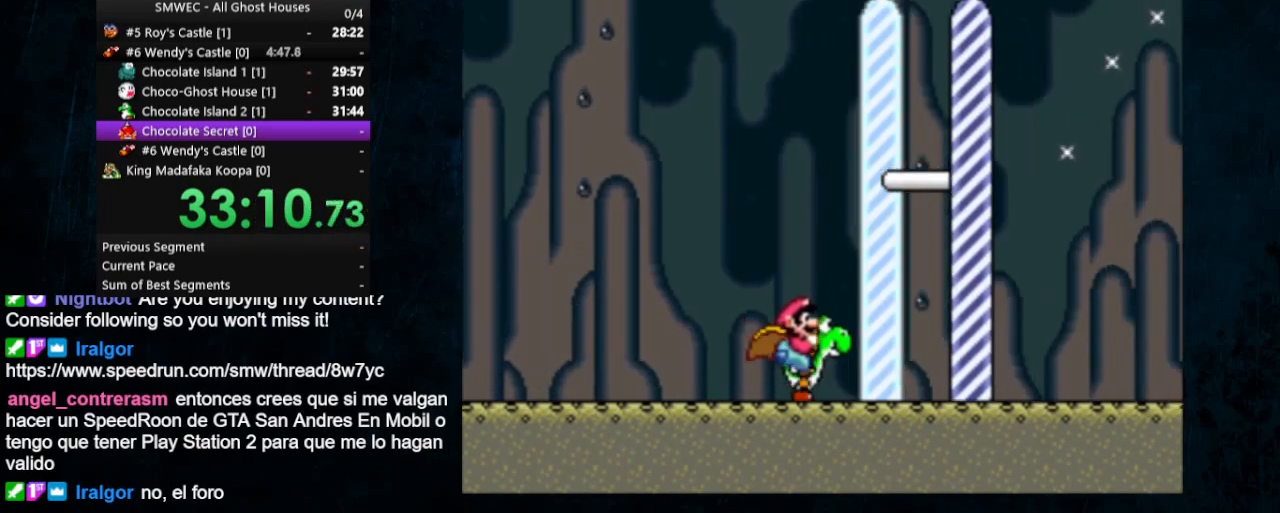
{"buttons": [], "events": [[400, "Y", "up"], [467, "DPAD_RIGHT", "up"]]}